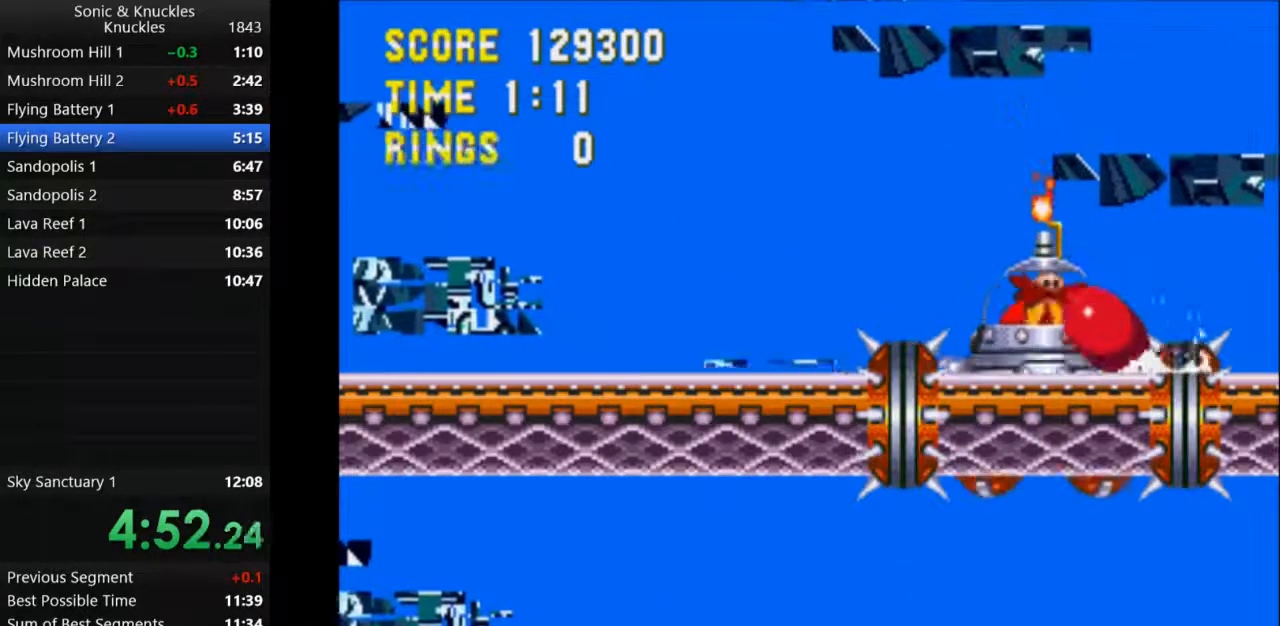
Gameplay with keyboard; each line is a JSON object with the keys held at the frame after it. "events" lists presses ("down") and releases ("up") of "c", "down", "left", "q", "right", "space", "up", "x" and "z" between this image and that frame as [ms after this image, input, new state], when the widget could be followed in between. No other keys are recorded. Mouse input is not recorded.
{"keys": ["down"], "events": []}
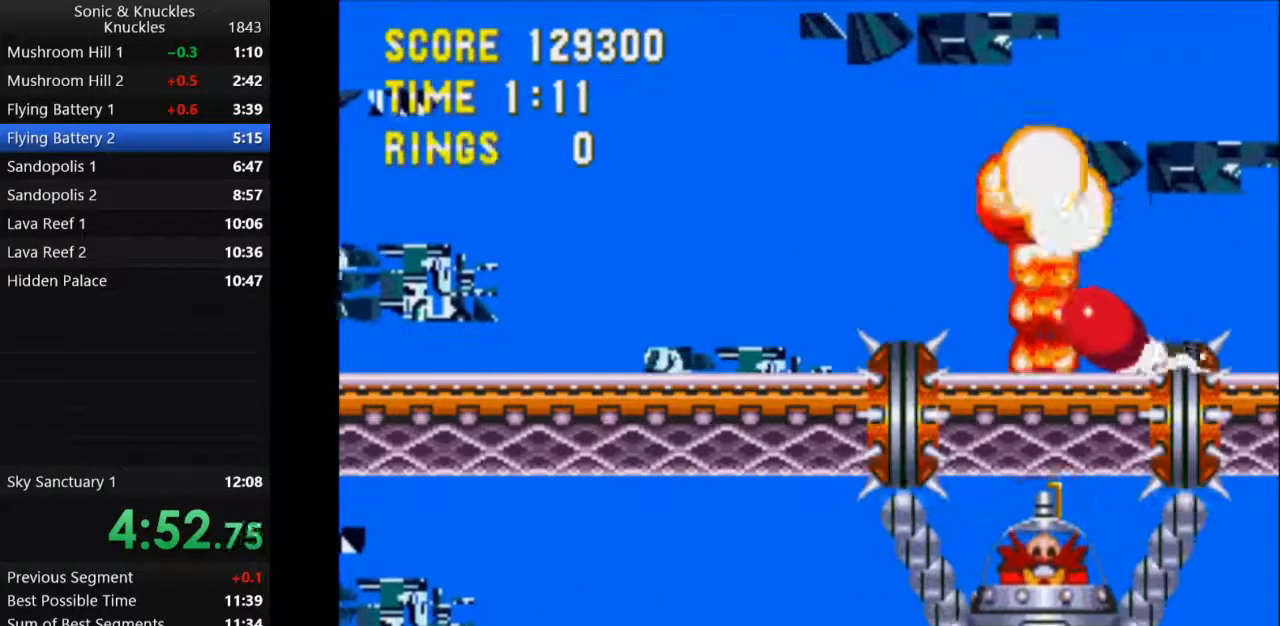
{"keys": ["down"], "events": []}
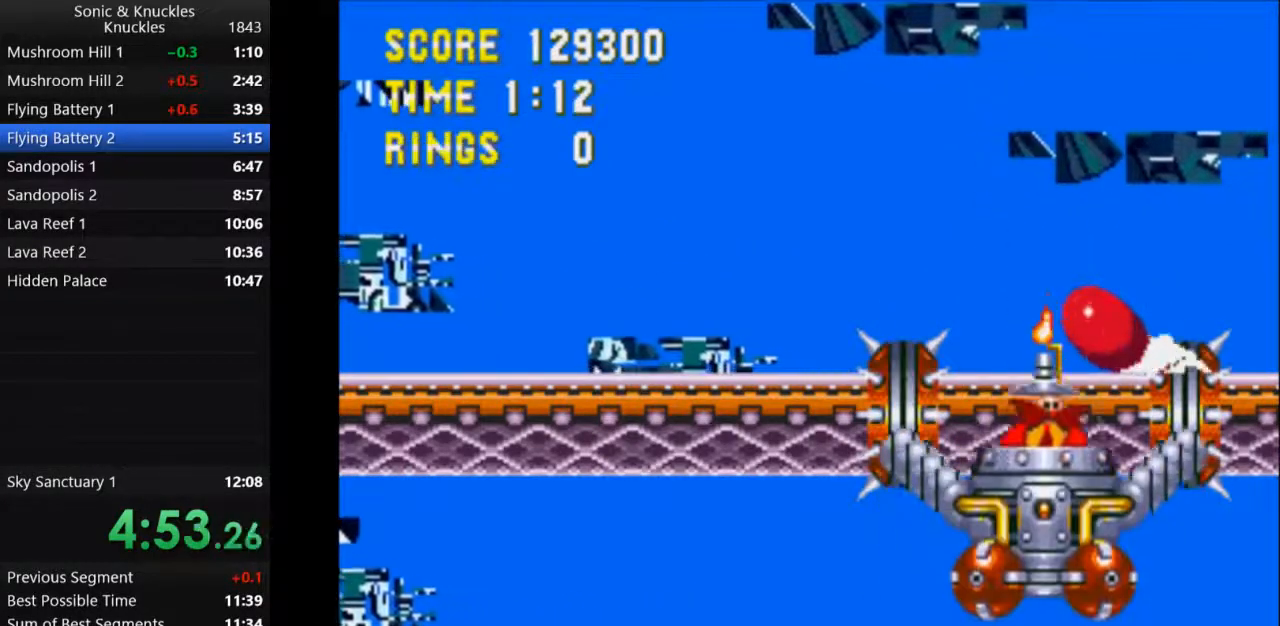
{"keys": ["down"], "events": []}
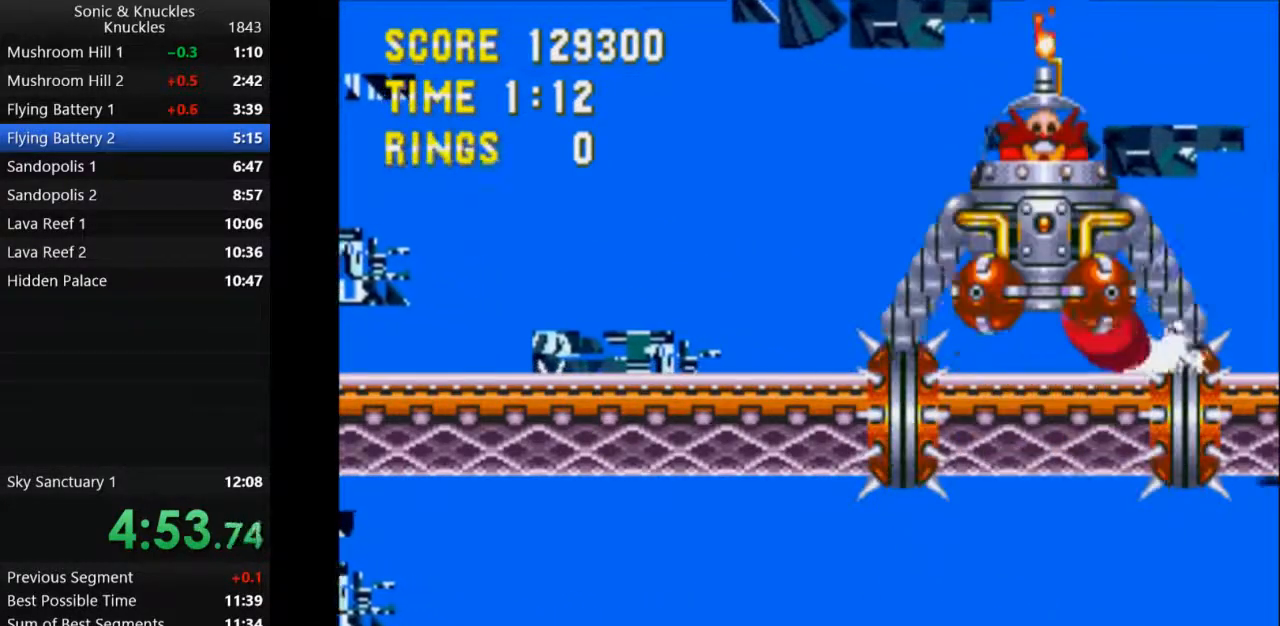
{"keys": ["down"], "events": []}
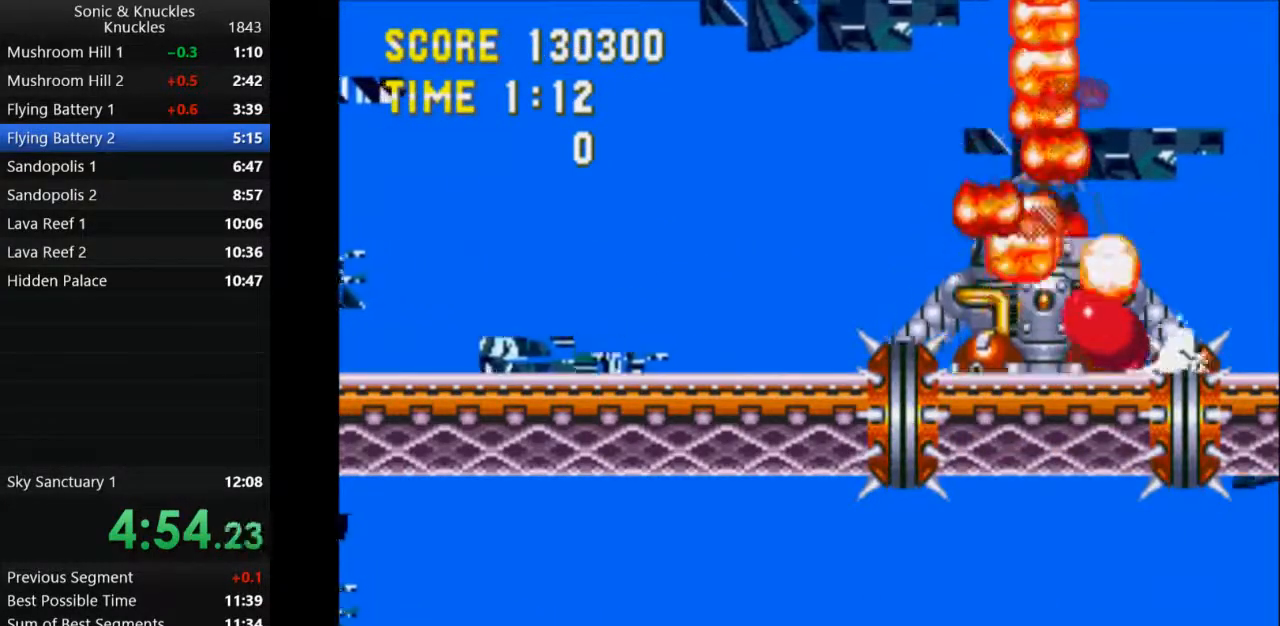
{"keys": ["down"], "events": []}
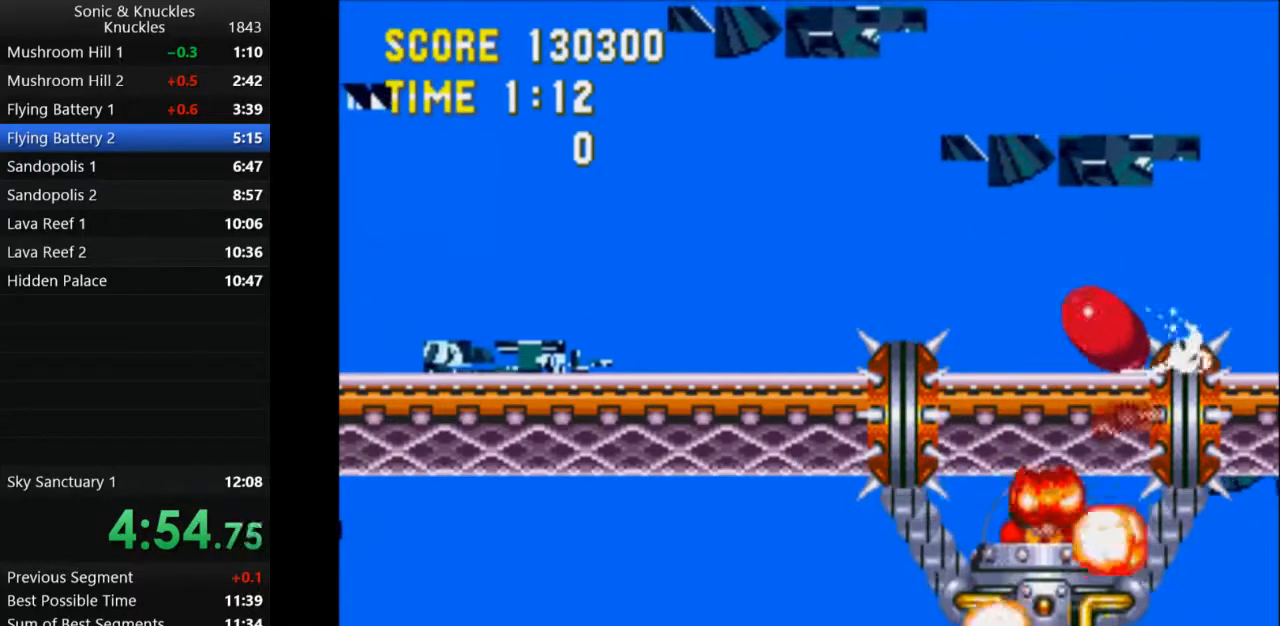
{"keys": ["down"], "events": []}
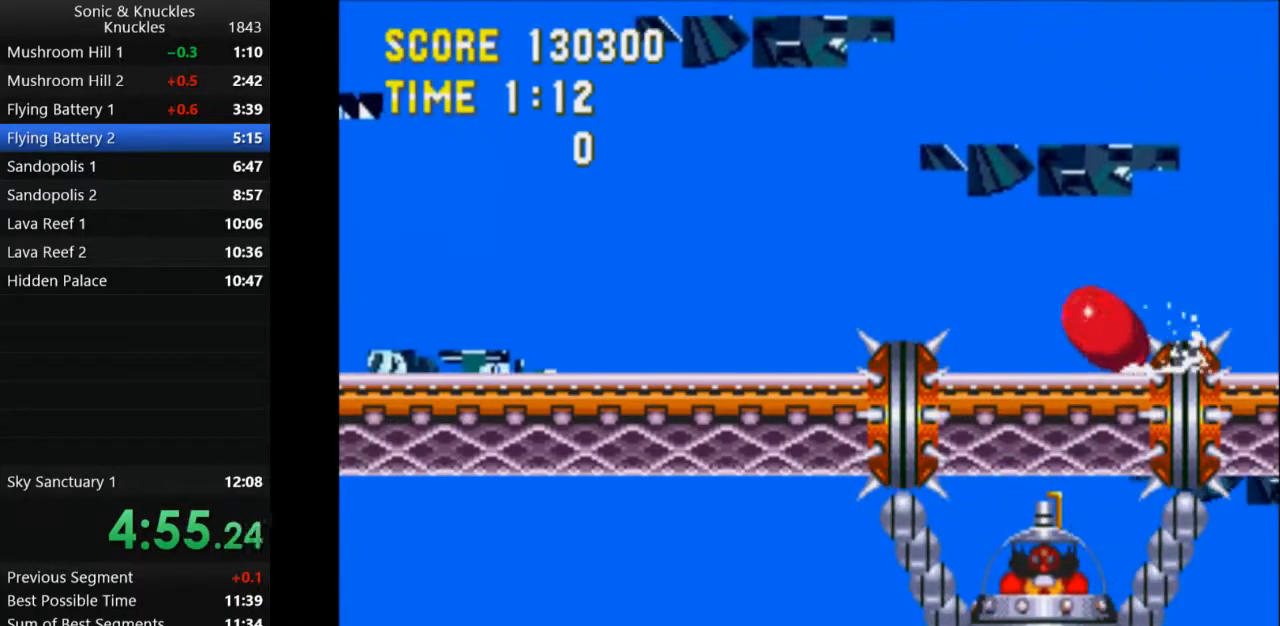
{"keys": ["down"], "events": []}
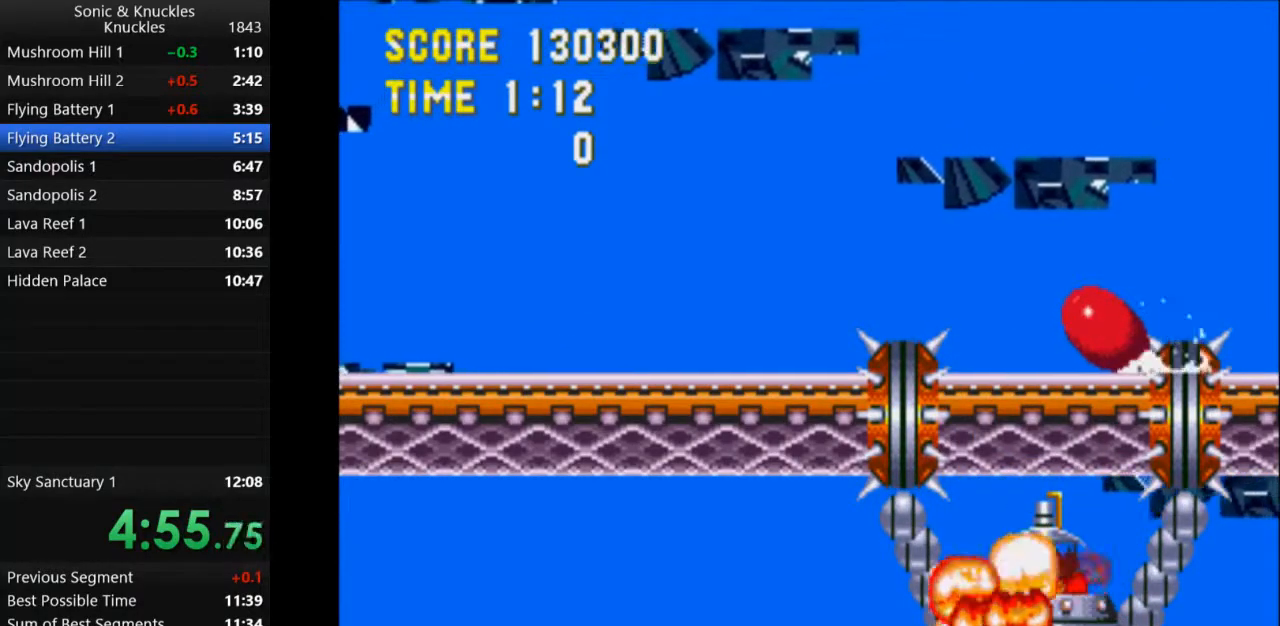
{"keys": ["down"], "events": []}
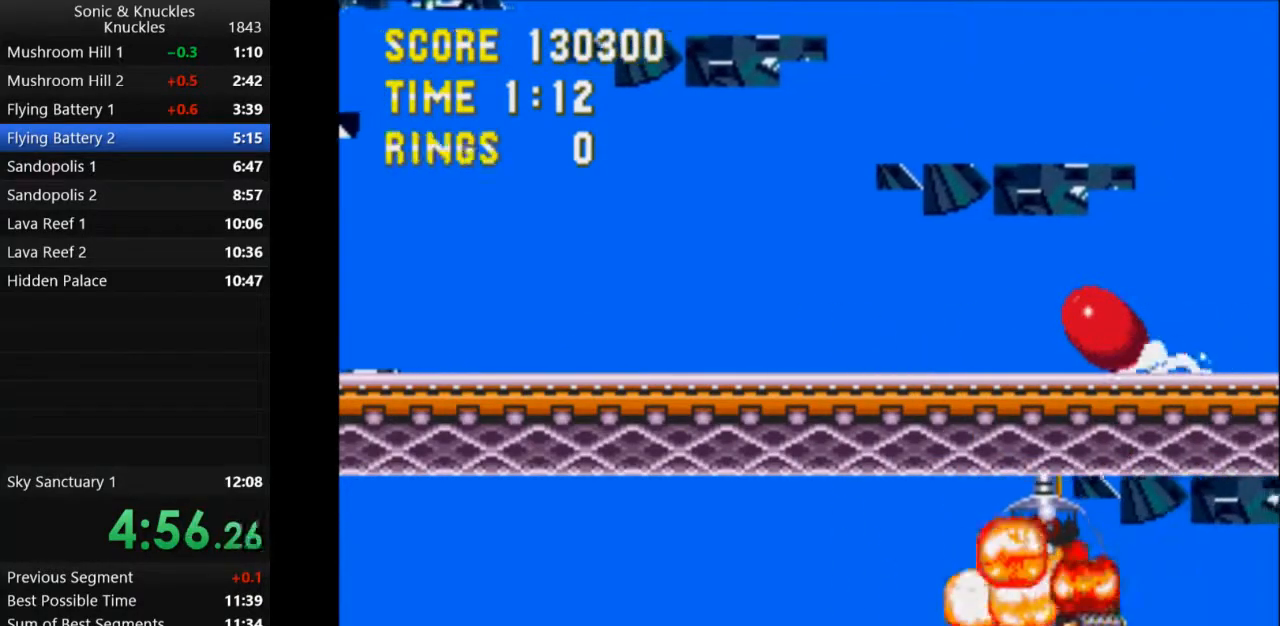
{"keys": [], "events": [[300, "down", "up"], [383, "x", "down"], [417, "x", "up"], [433, "x", "down"], [483, "x", "up"]]}
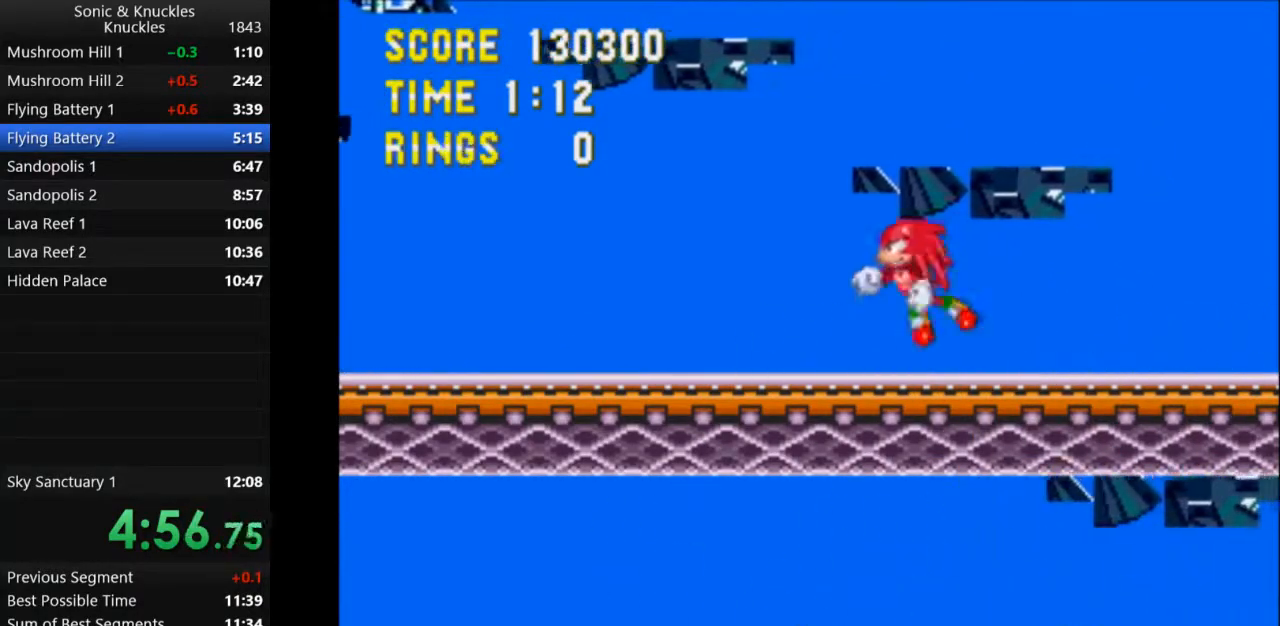
{"keys": ["down"], "events": [[67, "right", "down"], [150, "right", "up"], [483, "down", "down"]]}
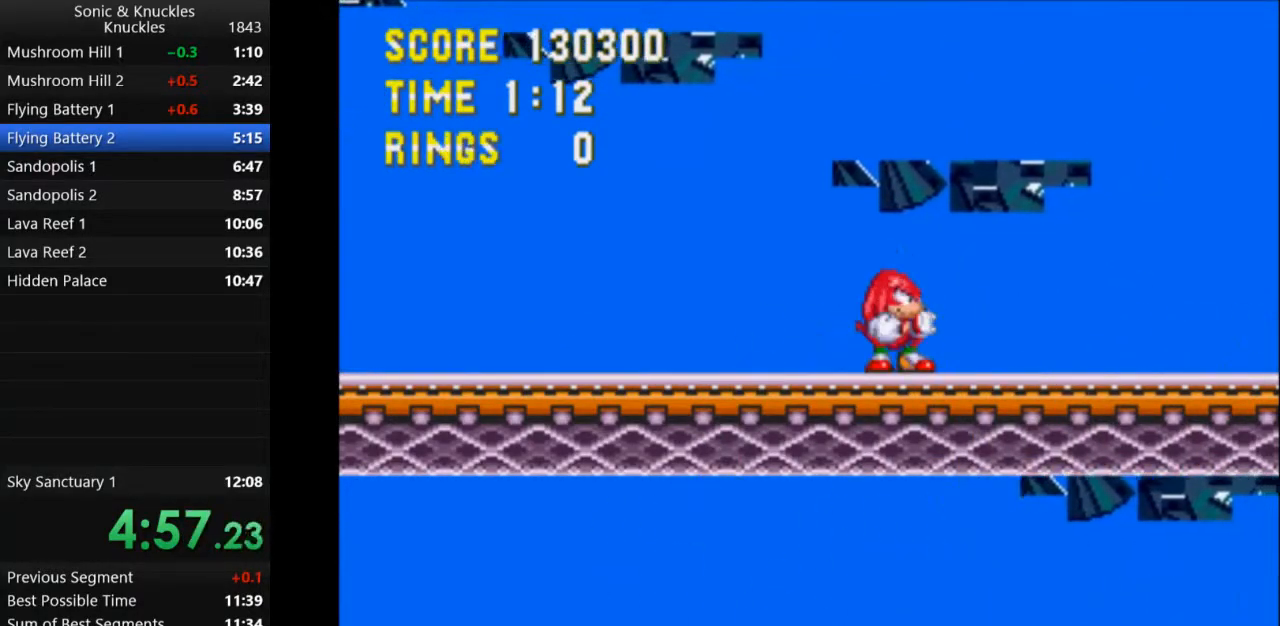
{"keys": ["down"], "events": [[117, "z", "down"], [200, "x", "down"], [267, "c", "down"], [300, "z", "up"], [333, "x", "up"], [383, "c", "up"]]}
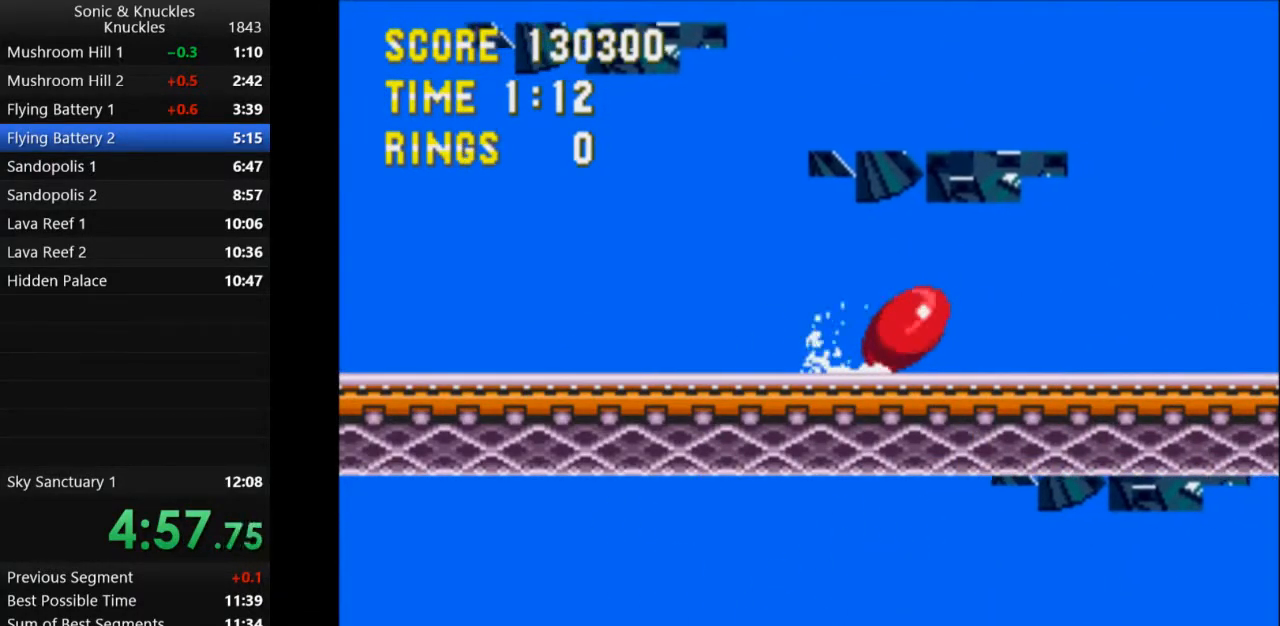
{"keys": ["down"], "events": []}
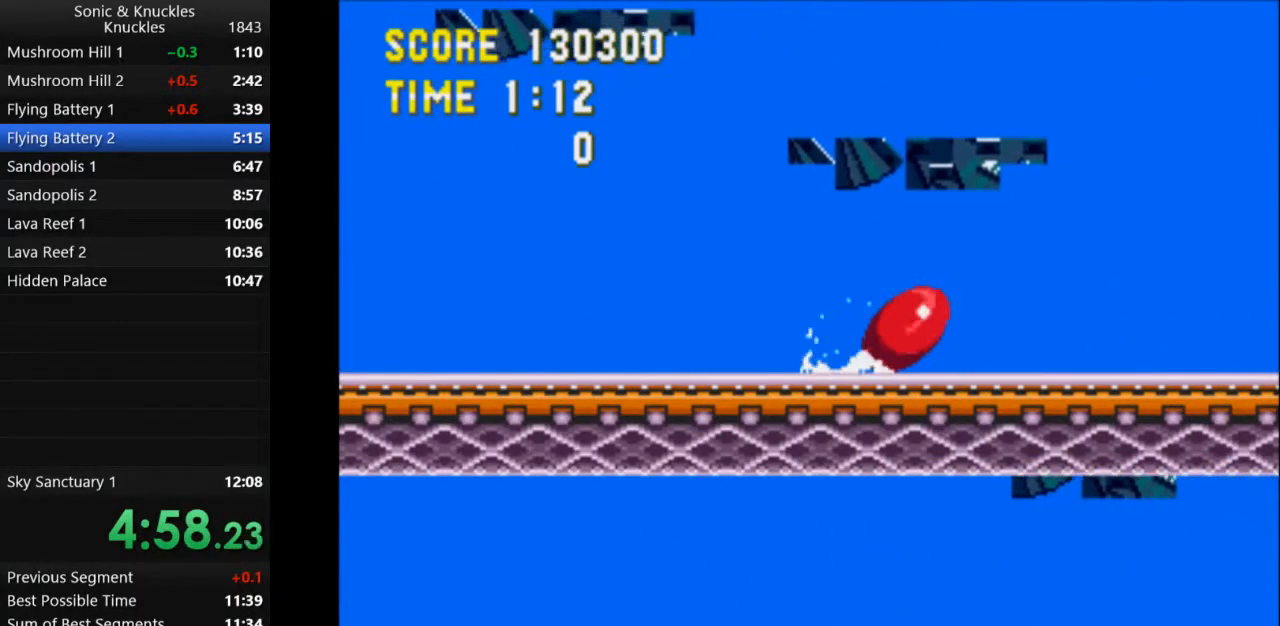
{"keys": ["down"], "events": []}
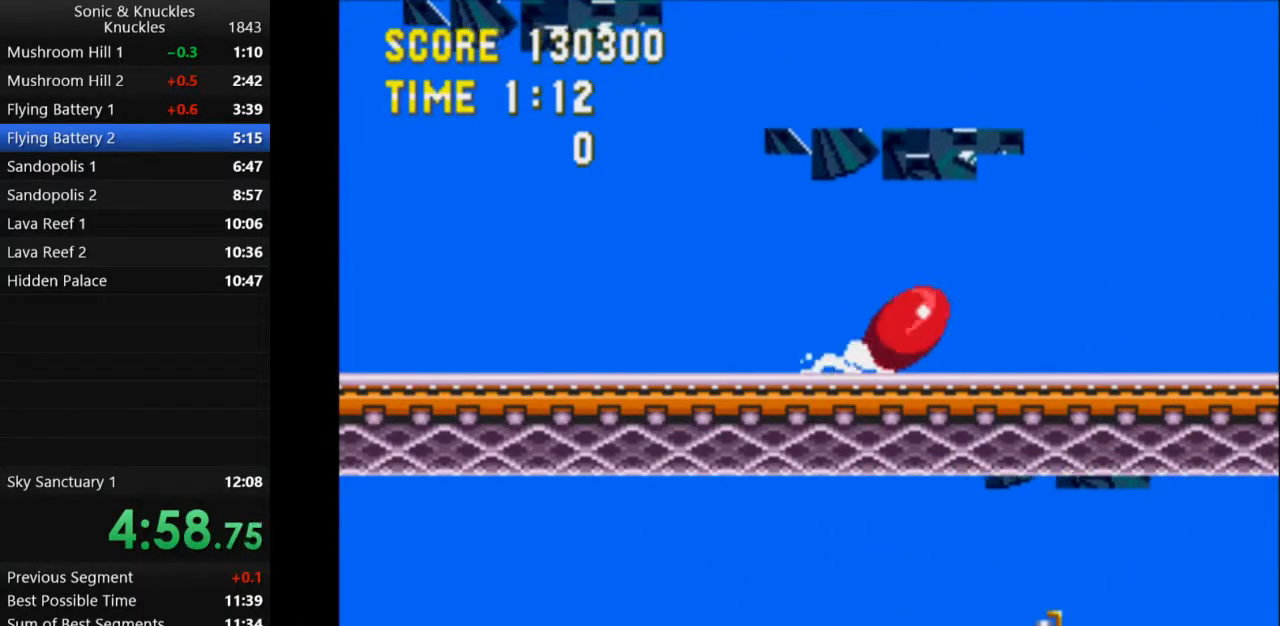
{"keys": ["down"], "events": [[50, "z", "down"], [133, "x", "down"], [167, "c", "down"], [200, "z", "up"], [217, "x", "up"], [267, "c", "up"], [317, "z", "down"], [350, "x", "down"], [383, "c", "down"], [400, "z", "up"], [417, "x", "up"], [467, "c", "up"]]}
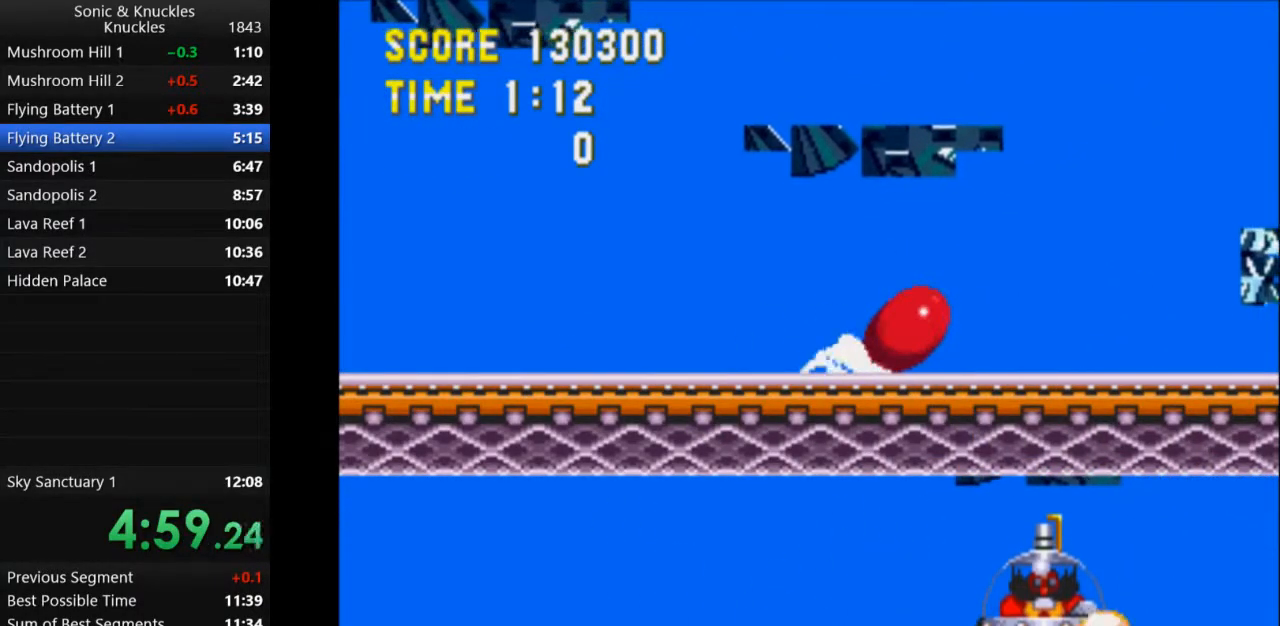
{"keys": ["c", "down"], "events": [[17, "z", "down"], [33, "x", "down"], [50, "c", "down"], [83, "z", "up"], [100, "x", "up"], [150, "c", "up"], [200, "z", "down"], [233, "c", "down"], [233, "x", "down"], [267, "z", "up"], [283, "x", "up"], [333, "c", "up"], [383, "z", "down"], [400, "x", "down"], [417, "c", "down"], [450, "z", "up"], [467, "x", "up"]]}
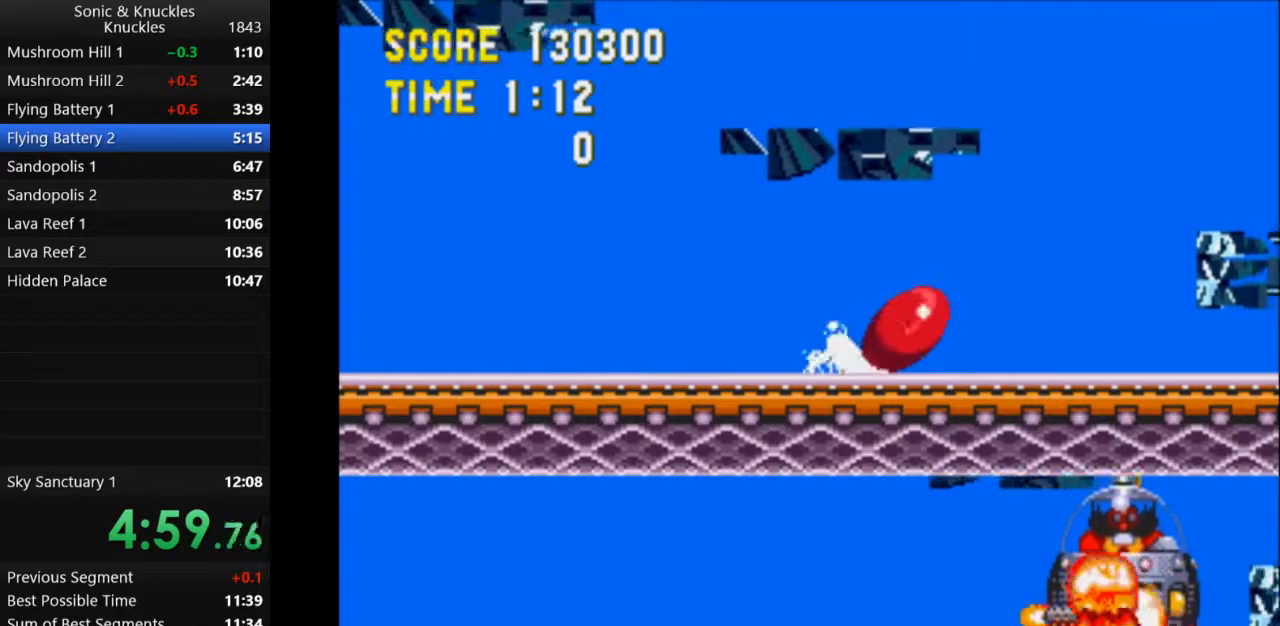
{"keys": ["down", "x", "z"], "events": [[33, "c", "up"], [83, "x", "down"], [83, "z", "down"], [117, "c", "down"], [150, "z", "up"], [167, "x", "up"], [233, "c", "up"], [267, "z", "down"], [283, "x", "down"], [333, "c", "down"], [350, "z", "up"], [367, "x", "up"], [417, "c", "up"], [467, "z", "down"], [483, "x", "down"]]}
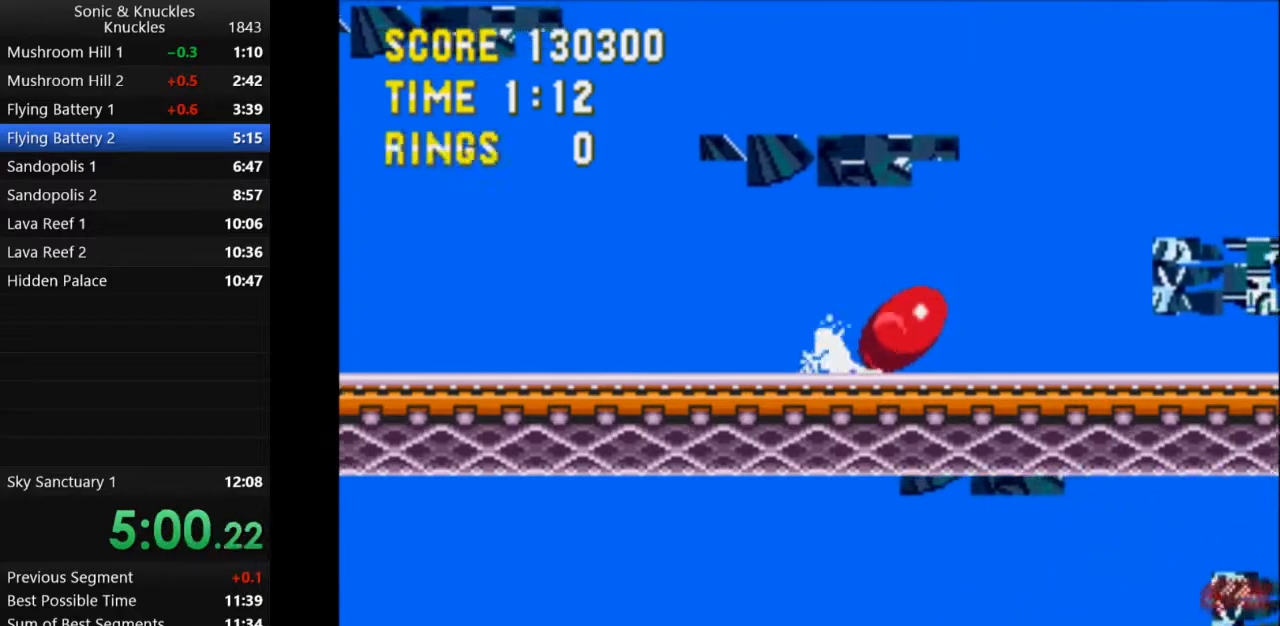
{"keys": ["right", "x"], "events": [[17, "z", "up"], [33, "c", "down"], [50, "x", "up"], [83, "c", "up"], [117, "z", "down"], [133, "x", "down"], [183, "c", "down"], [233, "right", "down"], [233, "x", "up"], [250, "z", "up"], [283, "c", "up"], [300, "down", "up"], [367, "x", "down"]]}
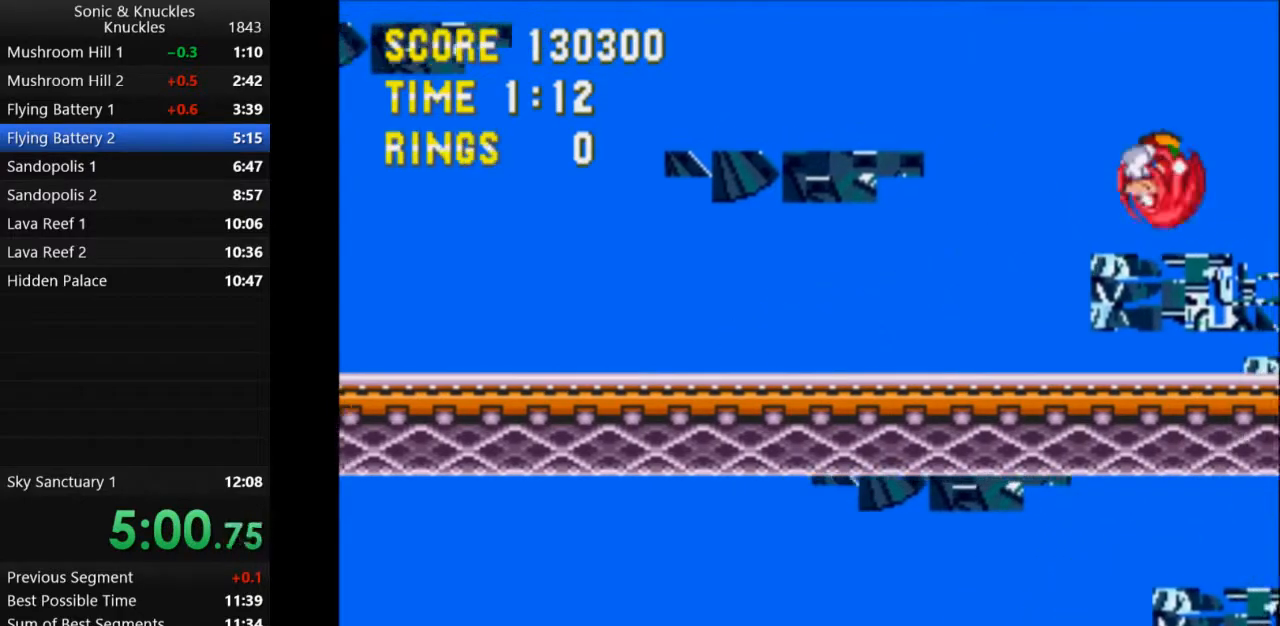
{"keys": ["right"], "events": [[150, "right", "up"], [167, "left", "down"], [167, "x", "up"], [333, "left", "up"], [483, "right", "down"]]}
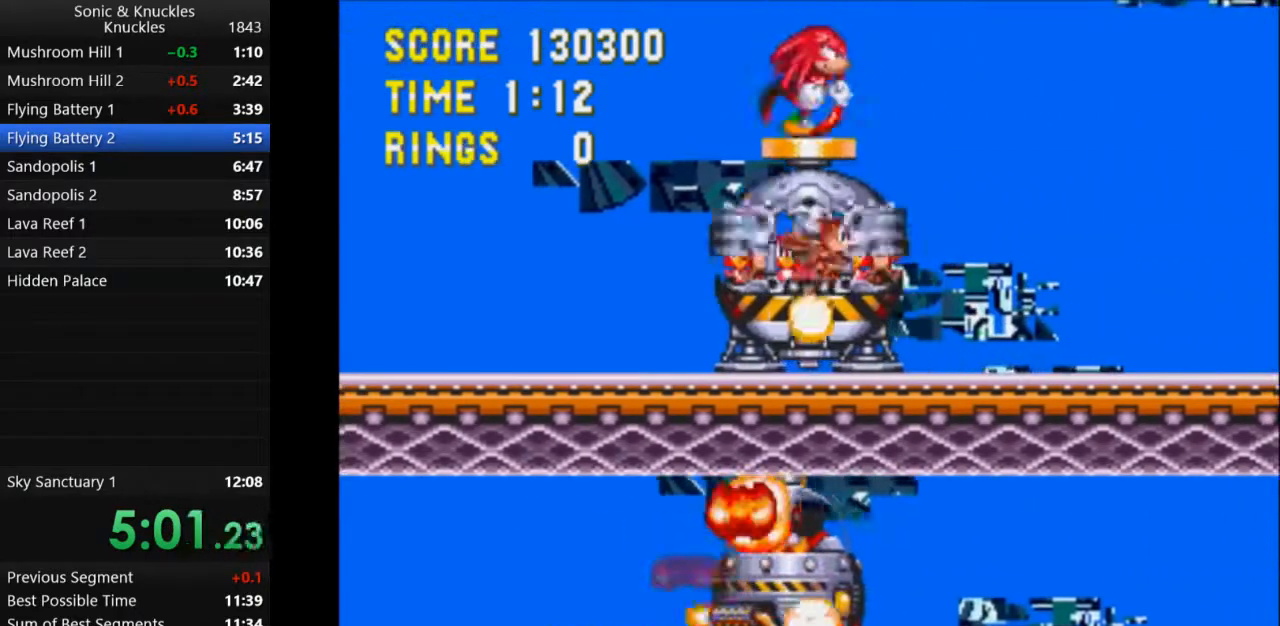
{"keys": [], "events": [[283, "right", "up"]]}